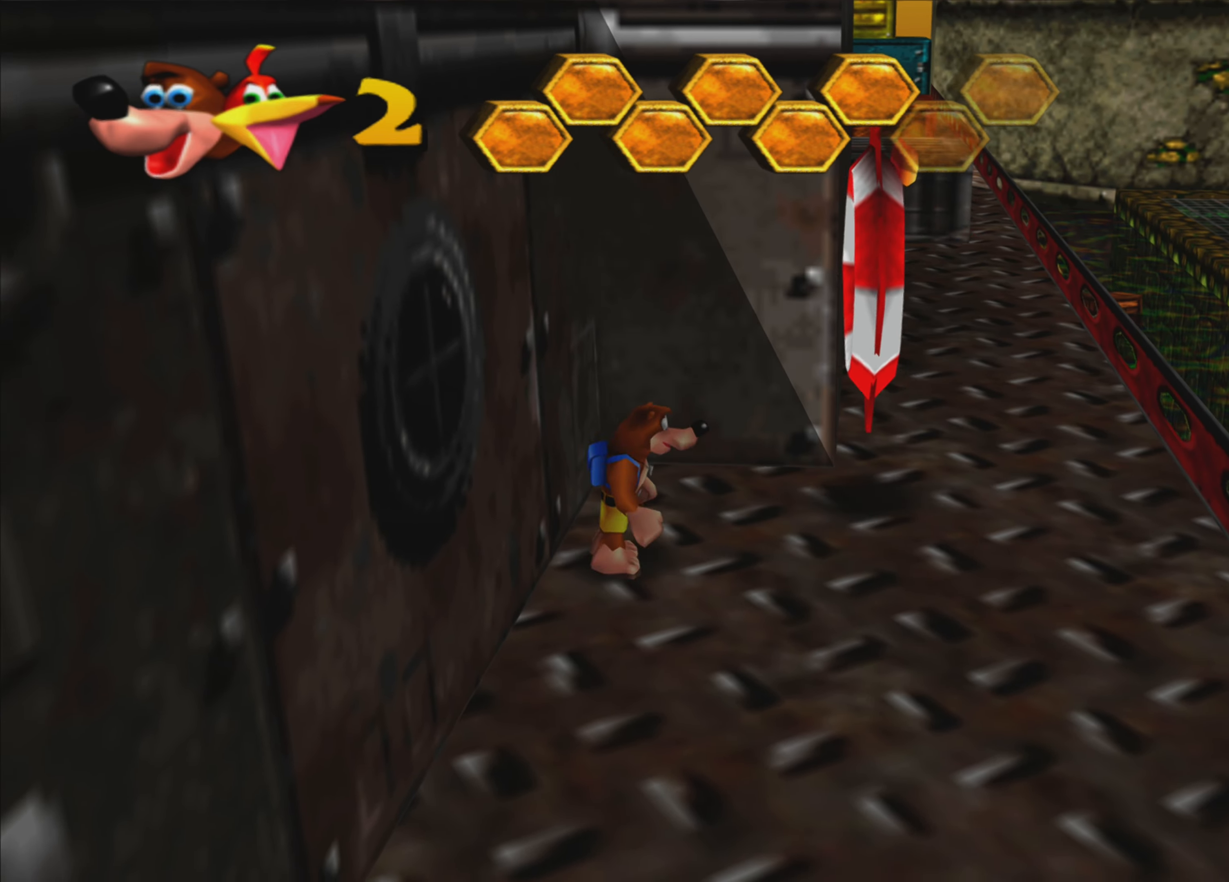
Gameplay with a controller (PlayStation layout); each line is a JSON object with the inputs held at the frame after it. "events" lists button and stick changes between this image and that frame as [ms after this image, input, new state], when the widget could be followed in between. Not read: L3 R3.
{"buttons": [], "left_stick": "center", "right_stick": "center", "events": [[66, "SQUARE", "up"], [150, "SQUARE", "down"], [166, "left_stick", "up"], [250, "SQUARE", "up"], [350, "SQUARE", "down"], [350, "left_stick", "up-left"], [450, "SQUARE", "up"], [500, "left_stick", "center"]]}
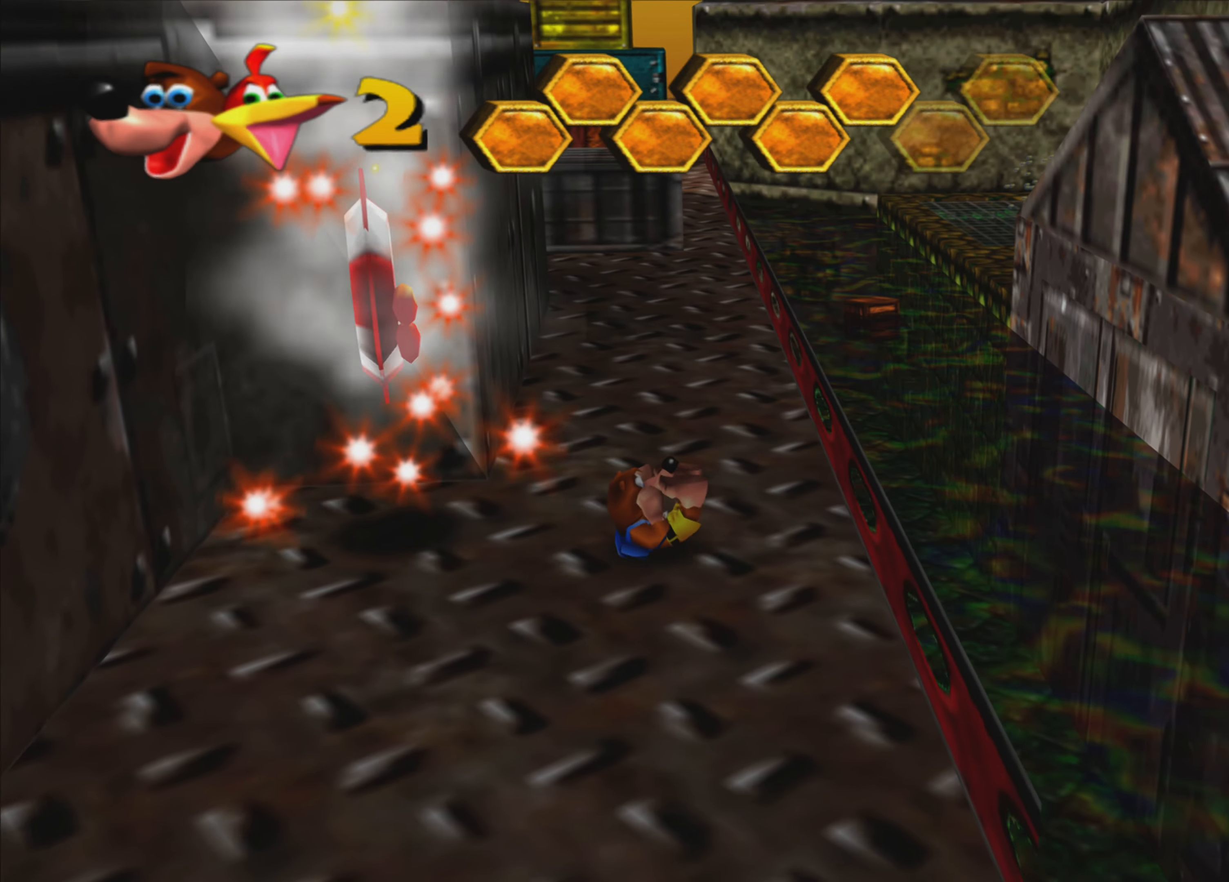
{"buttons": ["CROSS"], "left_stick": "up-left", "right_stick": "center", "events": [[100, "left_stick", "up"], [250, "left_stick", "up-left"], [266, "CROSS", "down"], [433, "CROSS", "up"], [500, "CROSS", "down"]]}
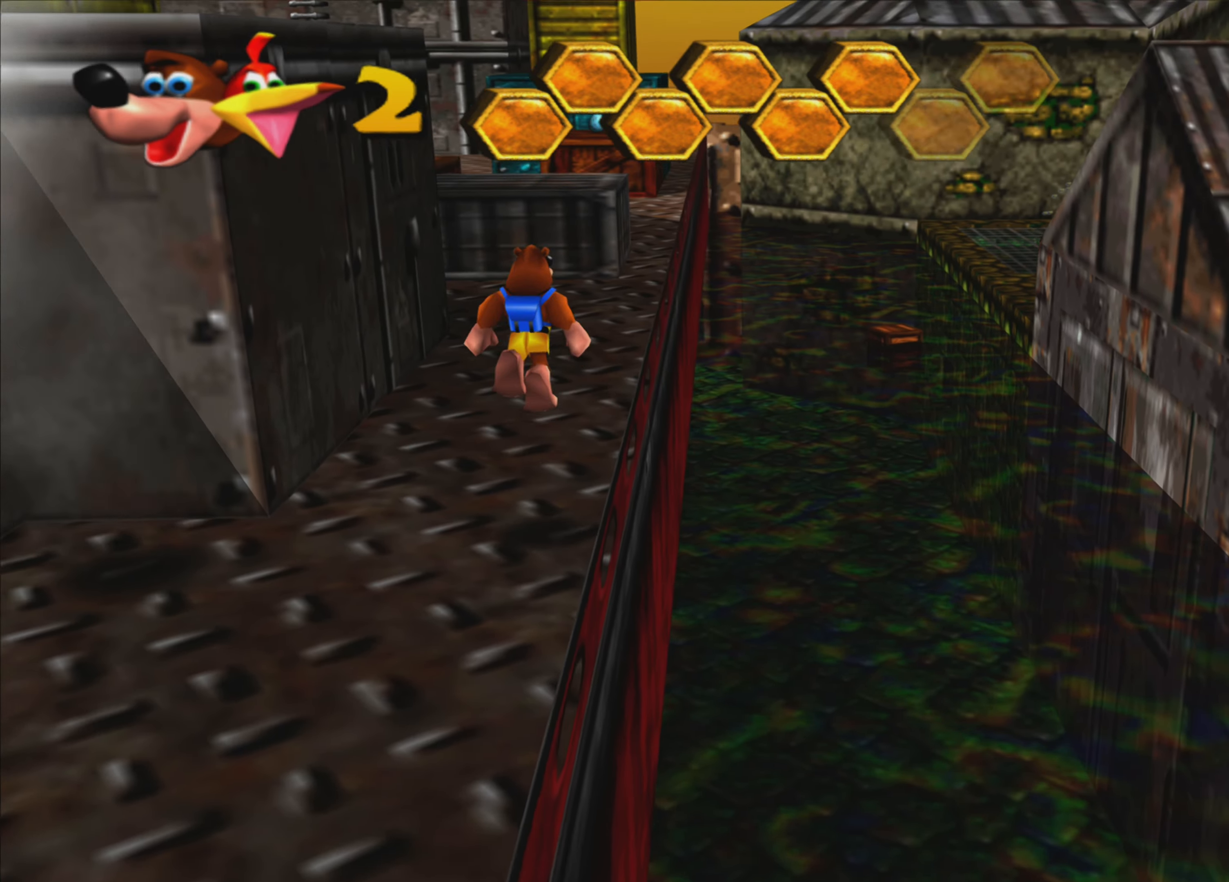
{"buttons": [], "left_stick": "up", "right_stick": "center", "events": [[116, "CROSS", "up"], [200, "left_stick", "up"]]}
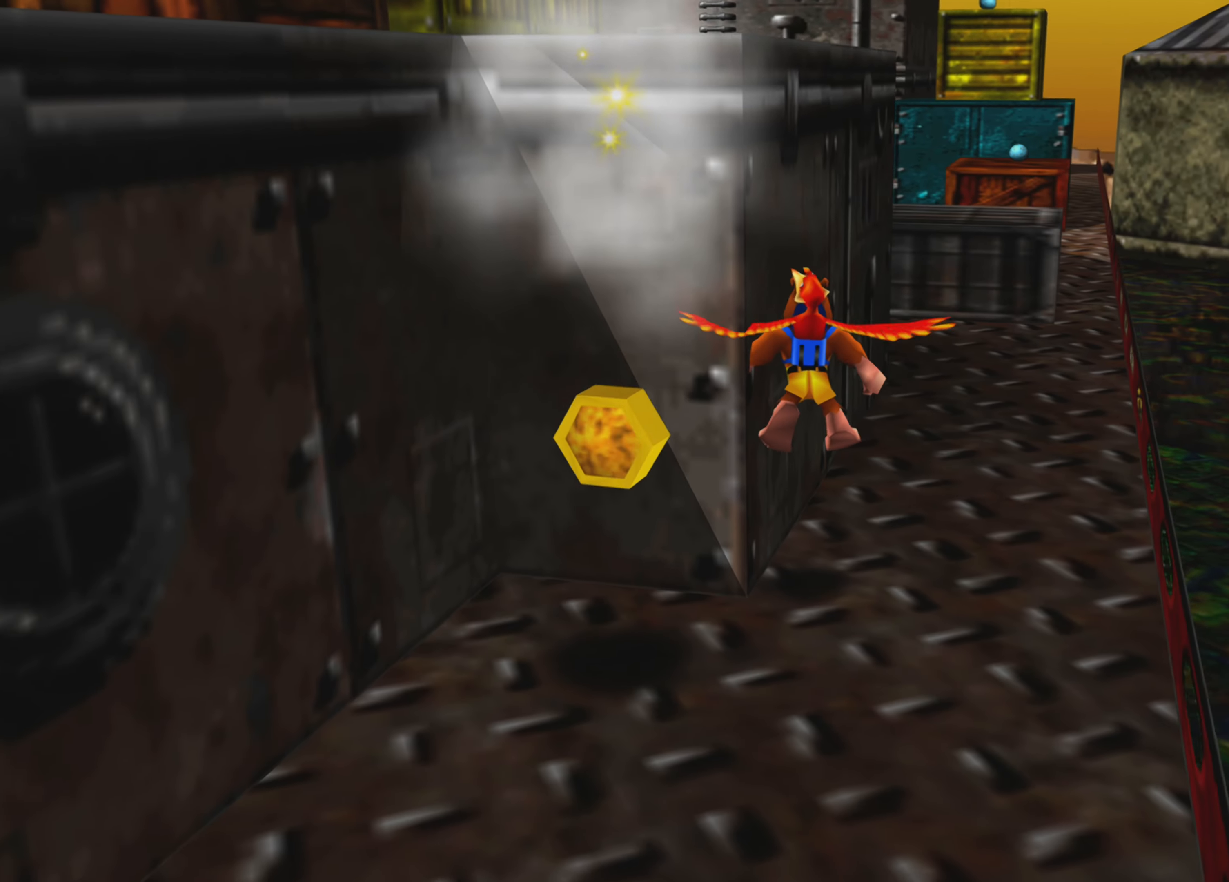
{"buttons": [], "left_stick": "center", "right_stick": "center", "events": [[400, "left_stick", "center"]]}
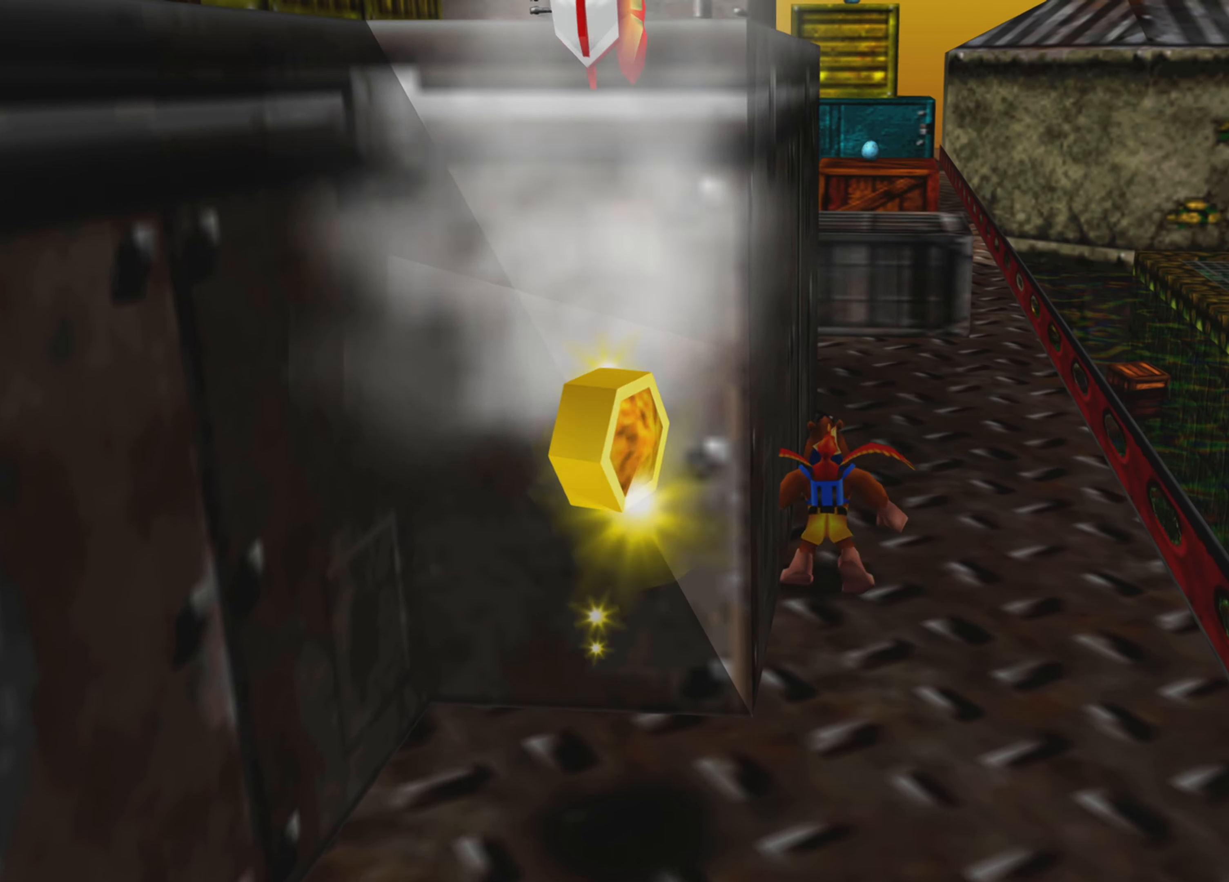
{"buttons": [], "left_stick": "down", "right_stick": "center", "events": [[83, "left_stick", "down"]]}
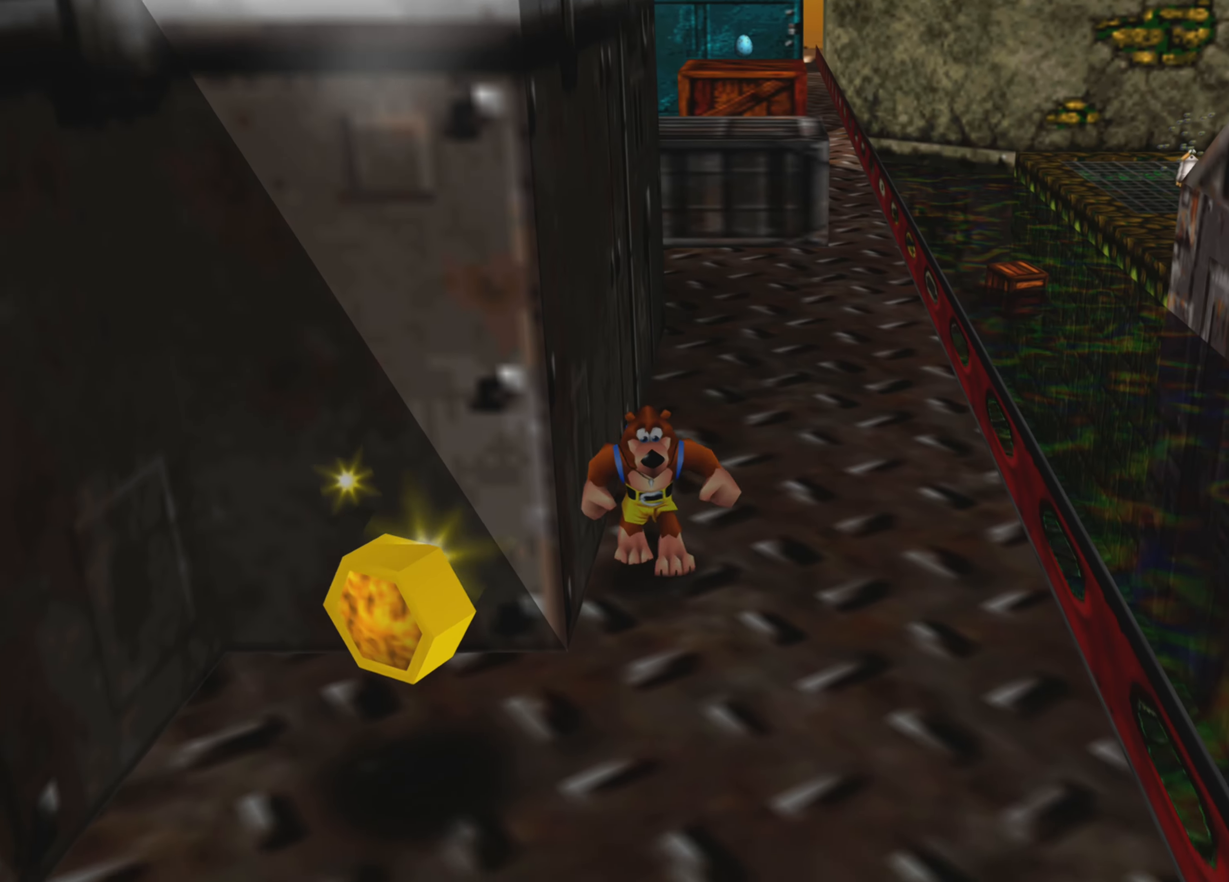
{"buttons": [], "left_stick": "down", "right_stick": "center", "events": [[66, "left_stick", "down-left"], [200, "left_stick", "left"], [400, "left_stick", "down"]]}
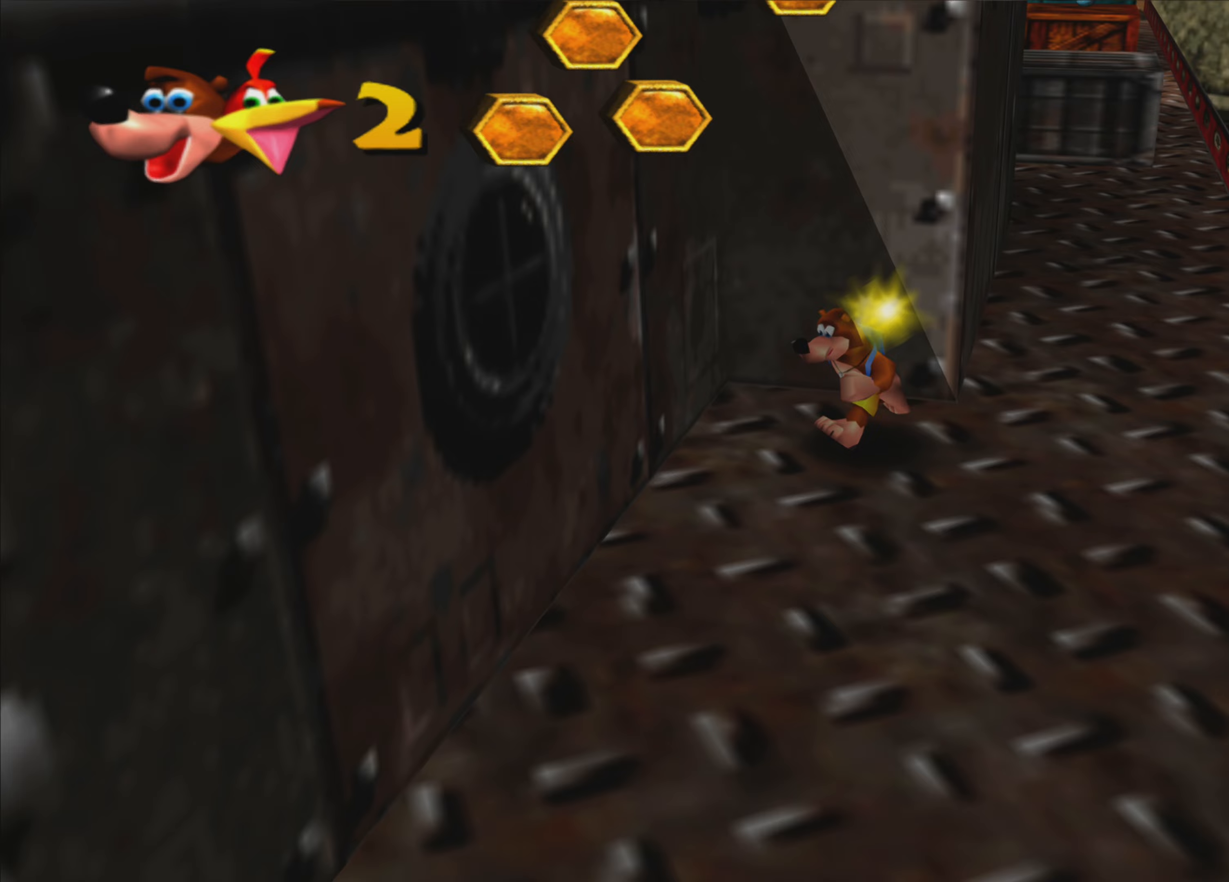
{"buttons": [], "left_stick": "up-right", "right_stick": "center", "events": [[50, "left_stick", "down-right"], [233, "left_stick", "up-right"]]}
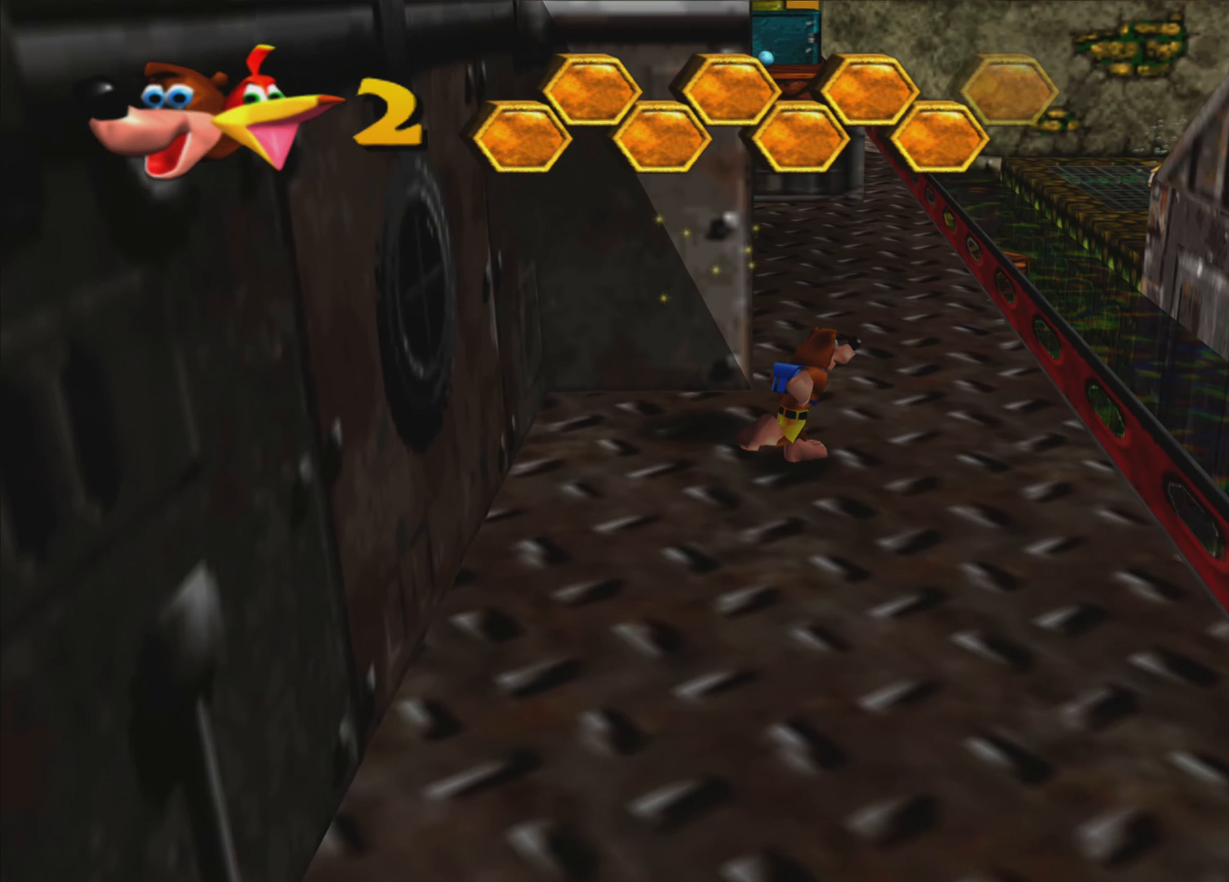
{"buttons": [], "left_stick": "up", "right_stick": "center", "events": [[17, "left_stick", "up"]]}
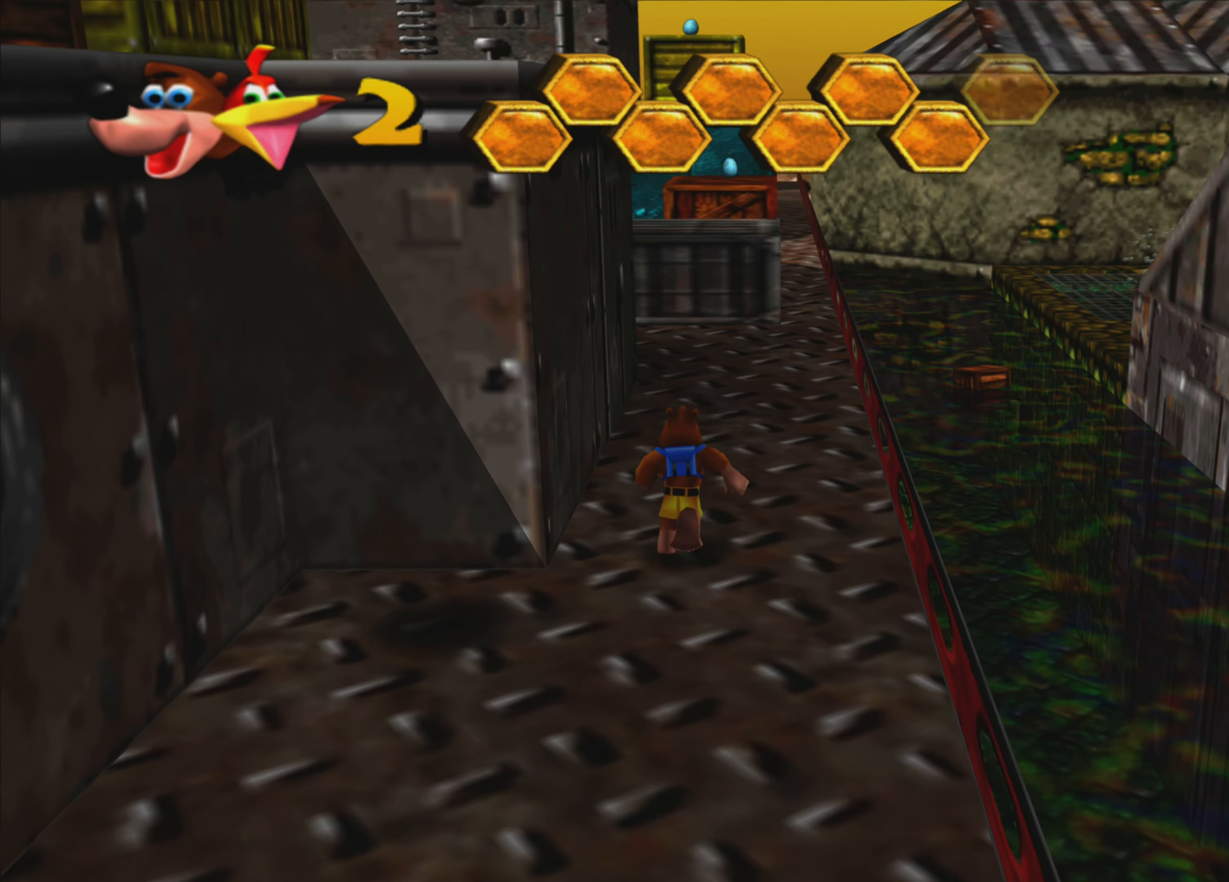
{"buttons": [], "left_stick": "up", "right_stick": "center", "events": []}
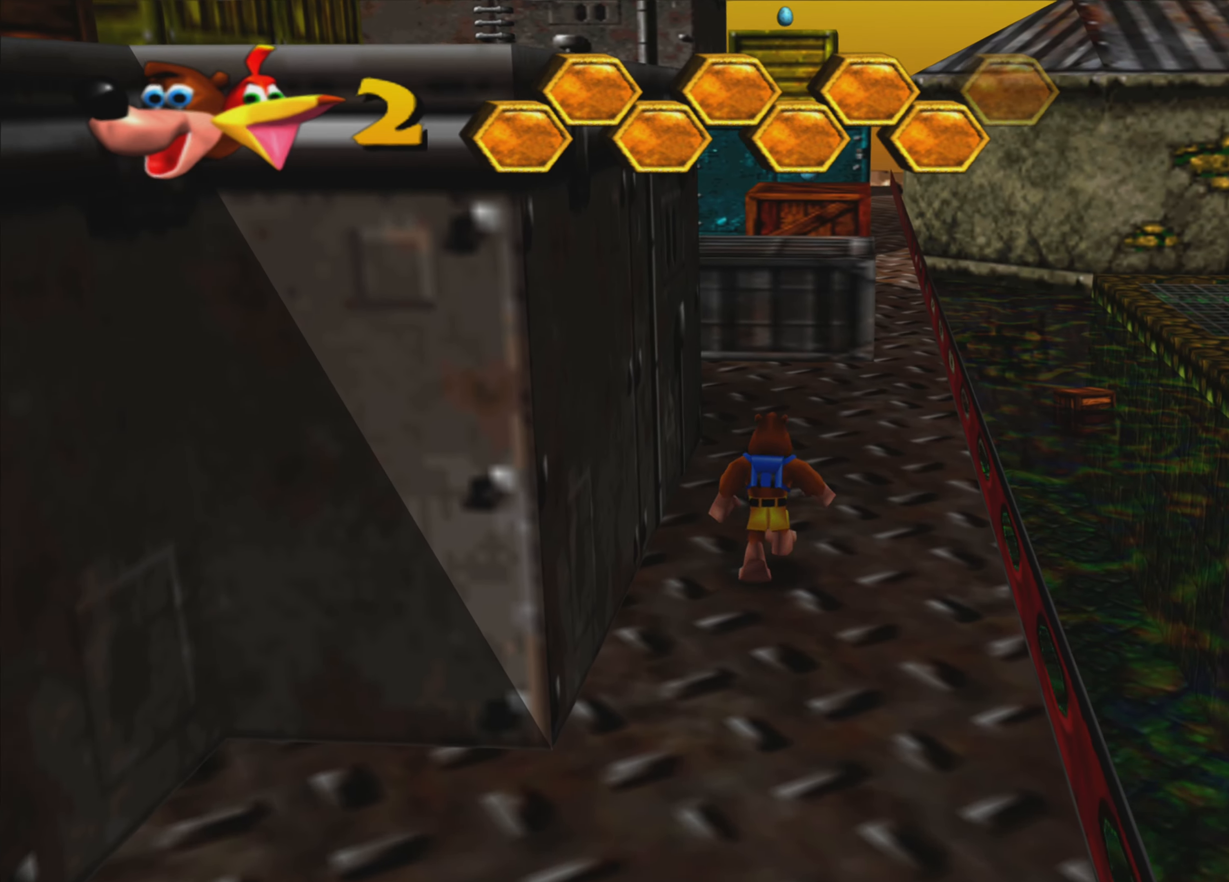
{"buttons": [], "left_stick": "up", "right_stick": "center", "events": []}
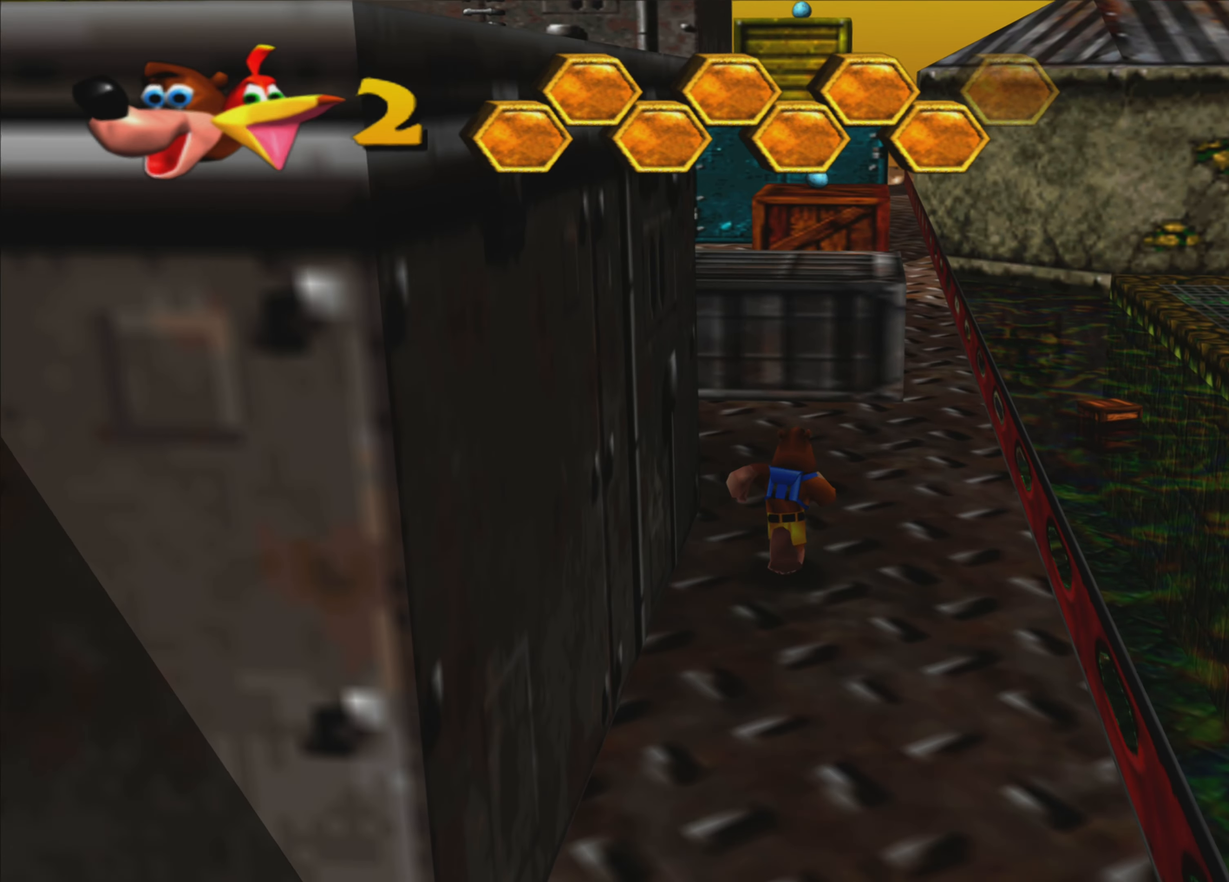
{"buttons": [], "left_stick": "up", "right_stick": "center", "events": []}
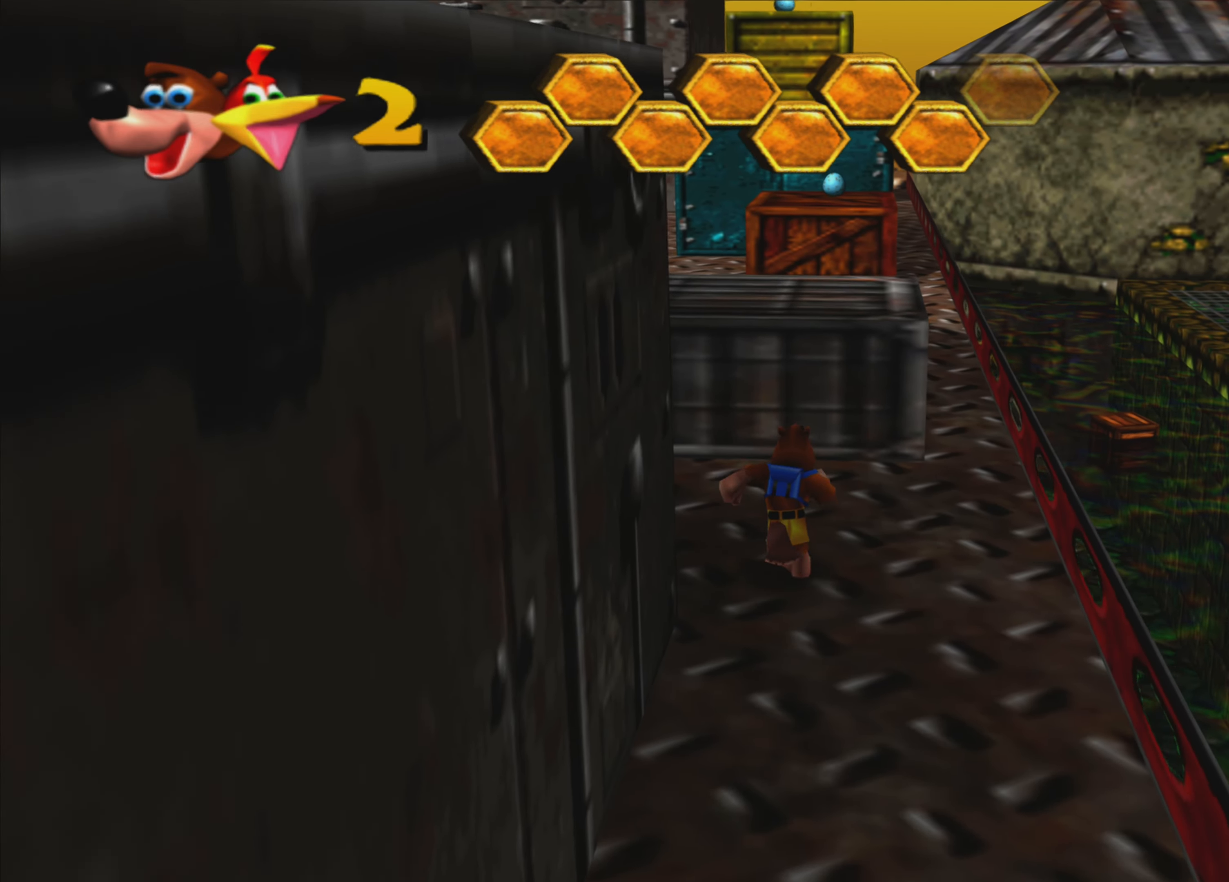
{"buttons": ["CROSS"], "left_stick": "up", "right_stick": "center", "events": [[133, "CROSS", "down"]]}
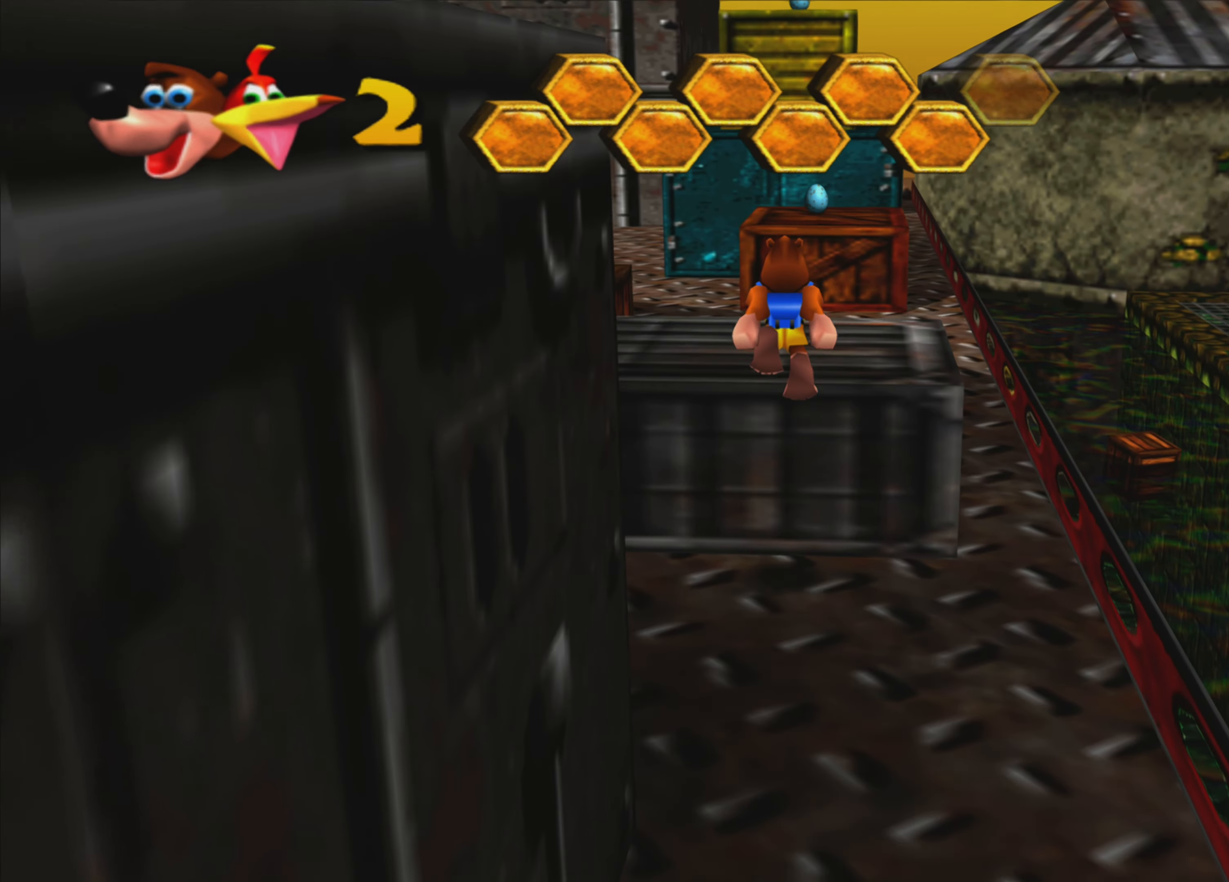
{"buttons": [], "left_stick": "up", "right_stick": "center", "events": [[117, "CROSS", "up"]]}
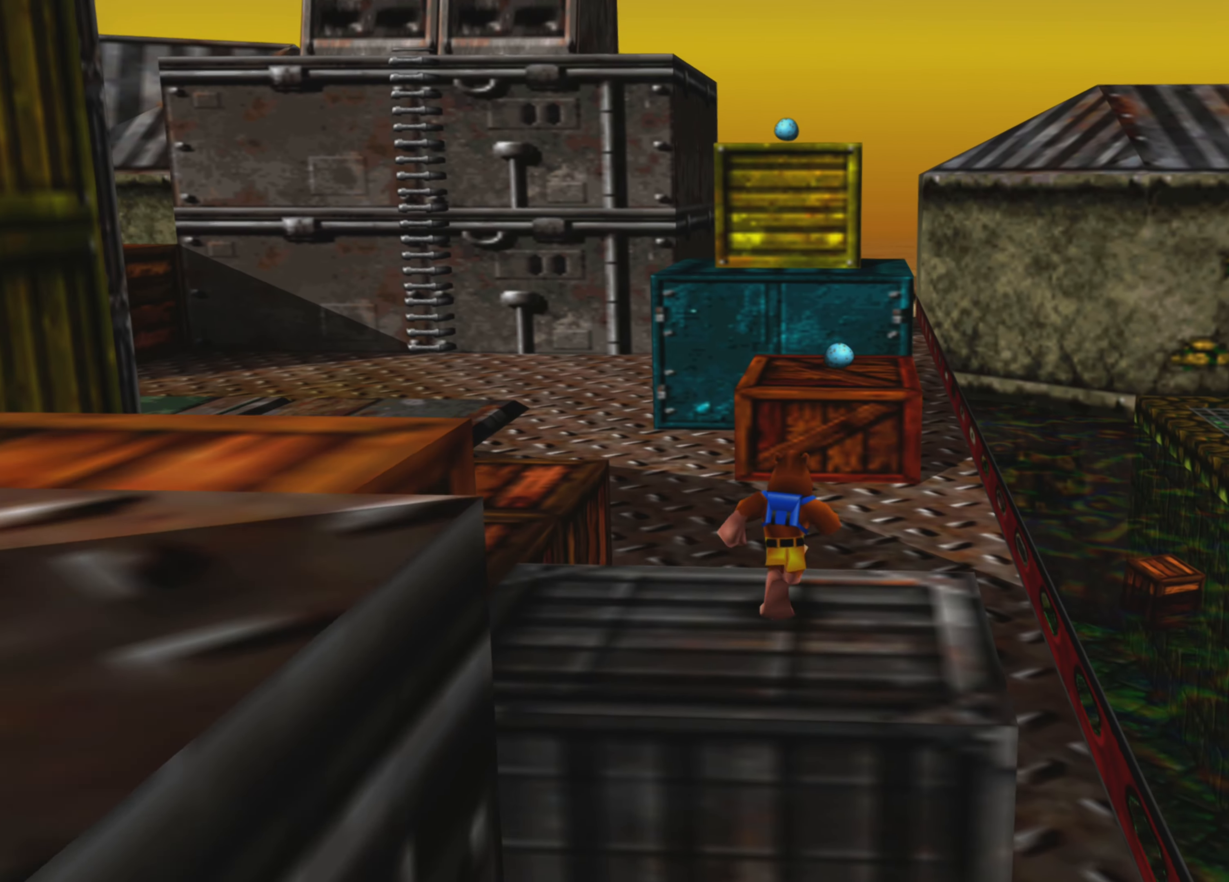
{"buttons": [], "left_stick": "up", "right_stick": "center", "events": []}
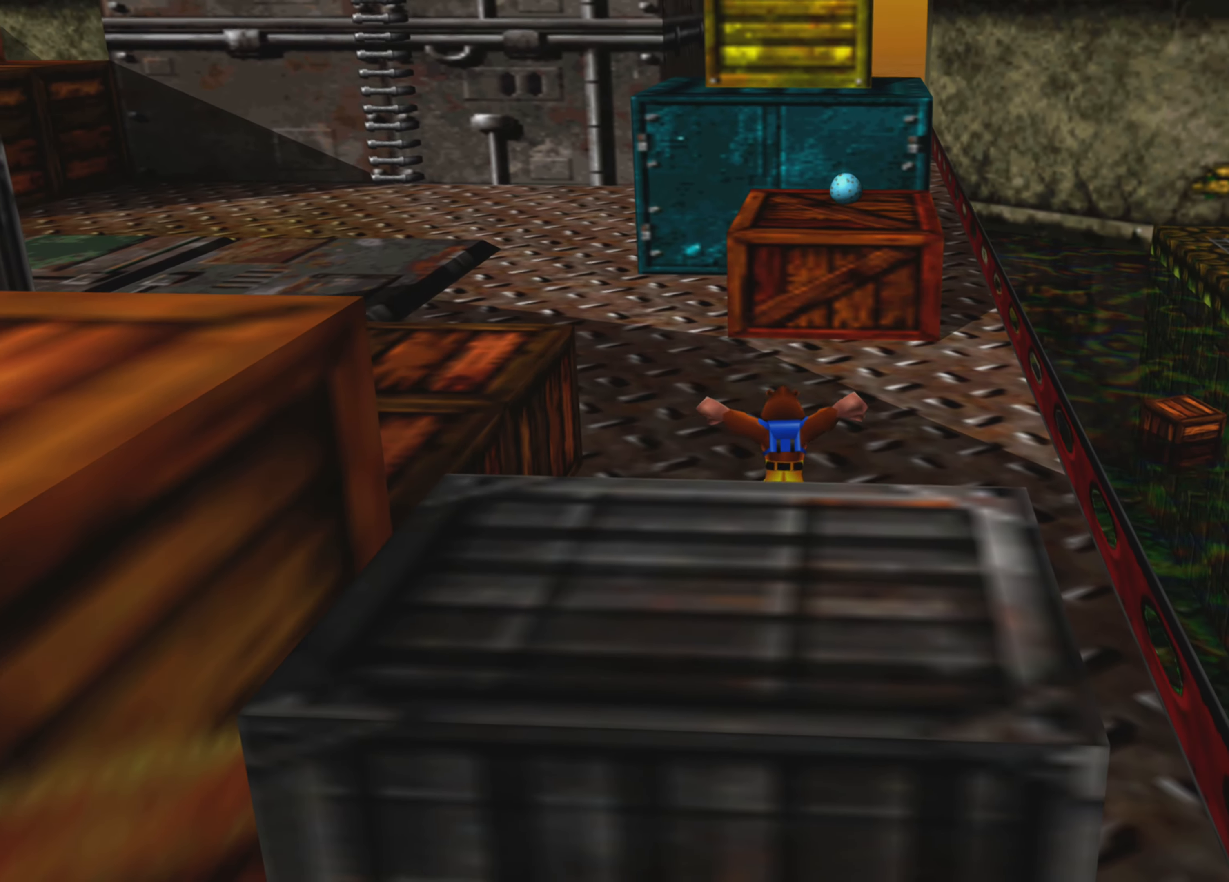
{"buttons": [], "left_stick": "up", "right_stick": "center", "events": []}
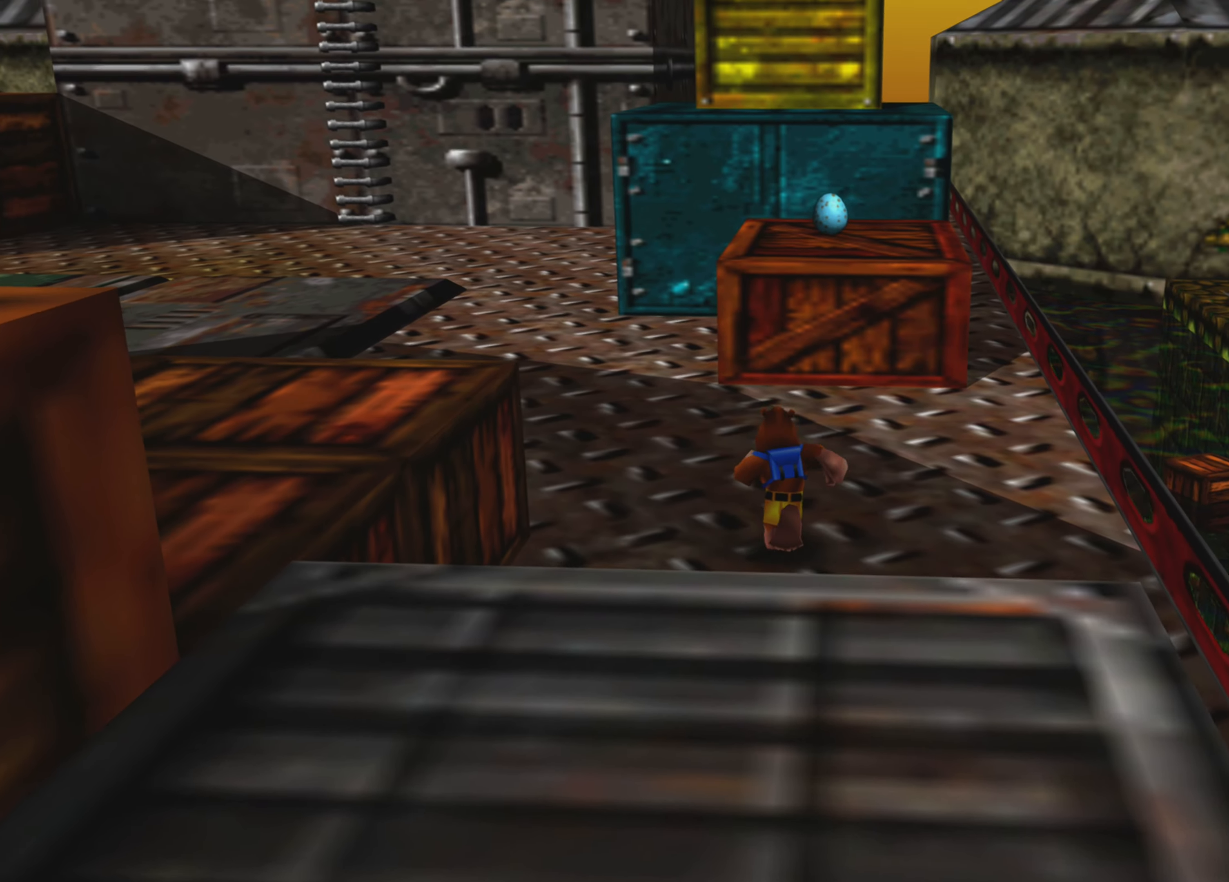
{"buttons": [], "left_stick": "up", "right_stick": "center", "events": []}
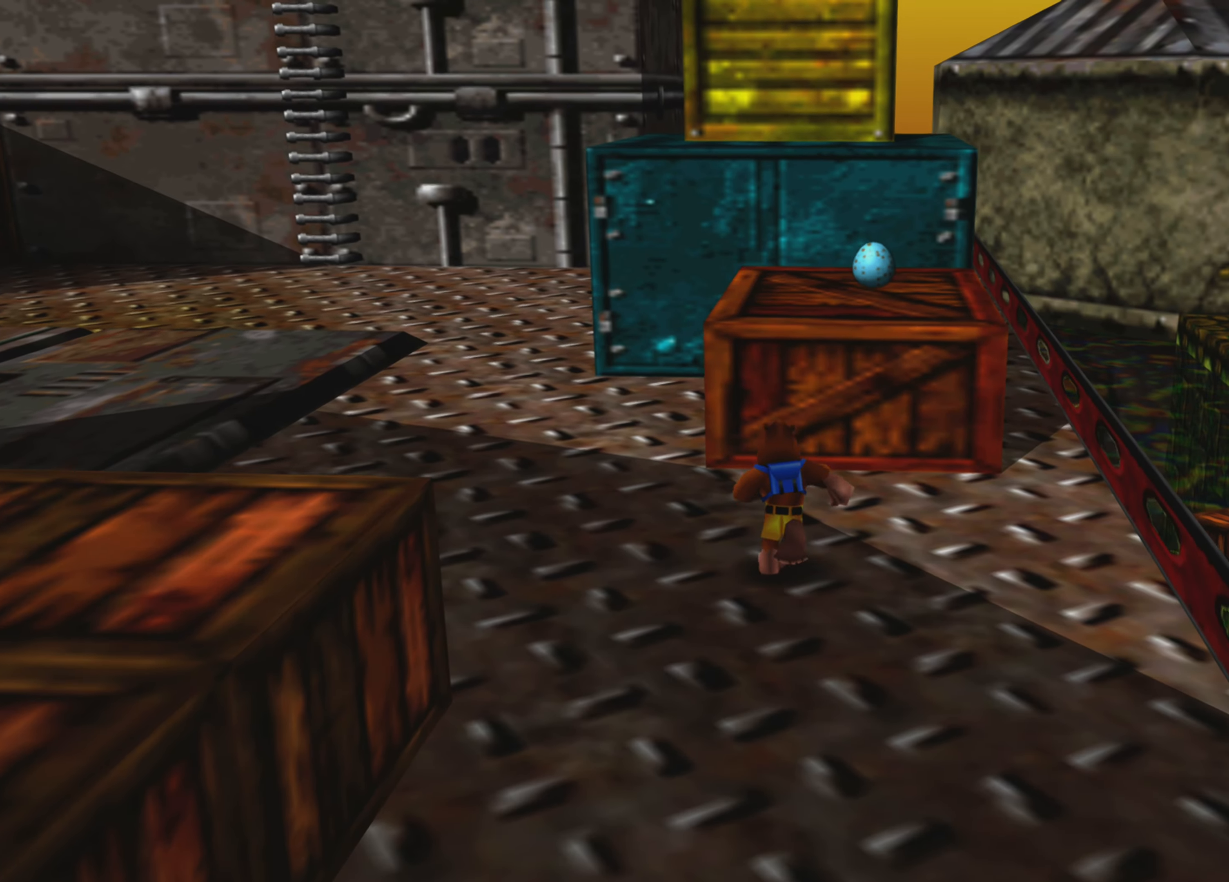
{"buttons": ["CROSS"], "left_stick": "up-right", "right_stick": "center", "events": [[217, "CROSS", "down"], [300, "left_stick", "up-right"]]}
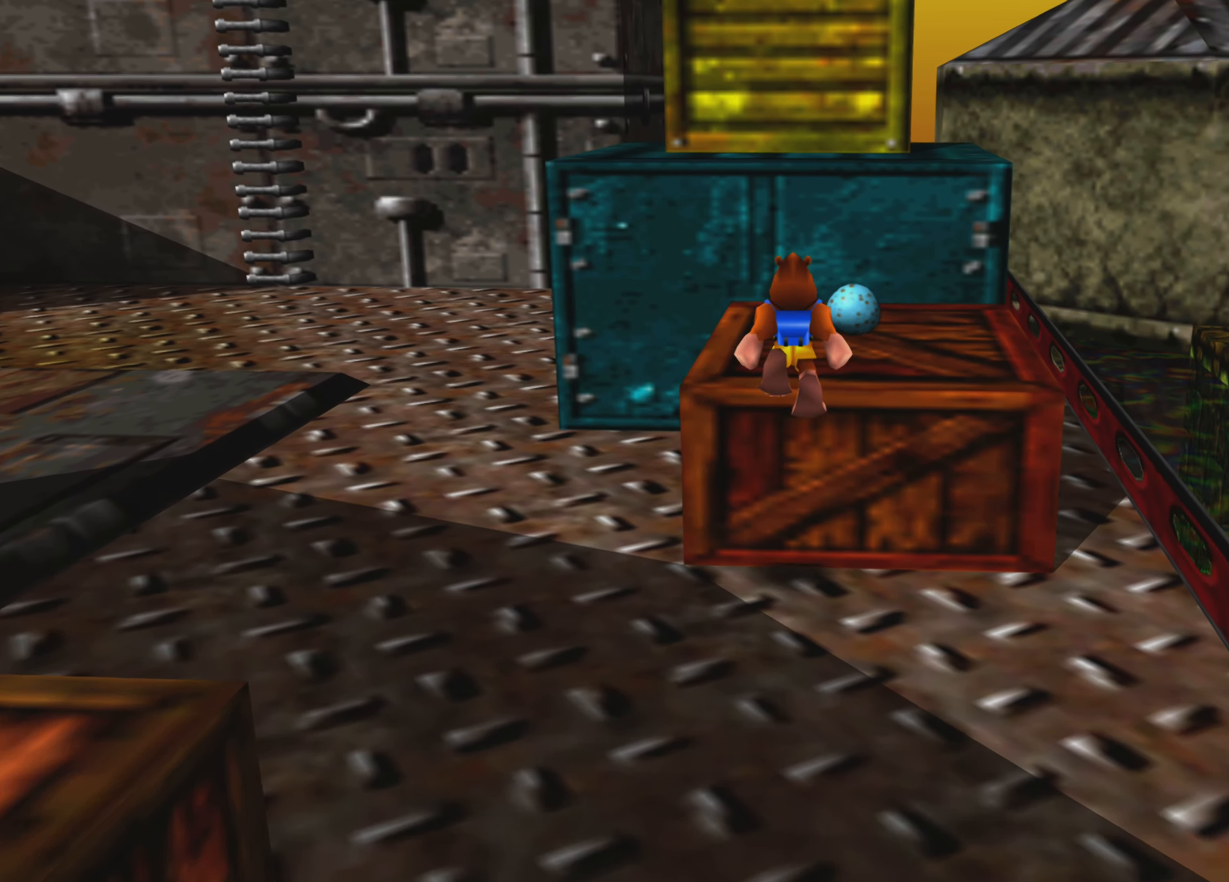
{"buttons": [], "left_stick": "up", "right_stick": "up-left", "events": [[50, "CROSS", "up"], [84, "left_stick", "up"], [434, "right_stick", "up-left"]]}
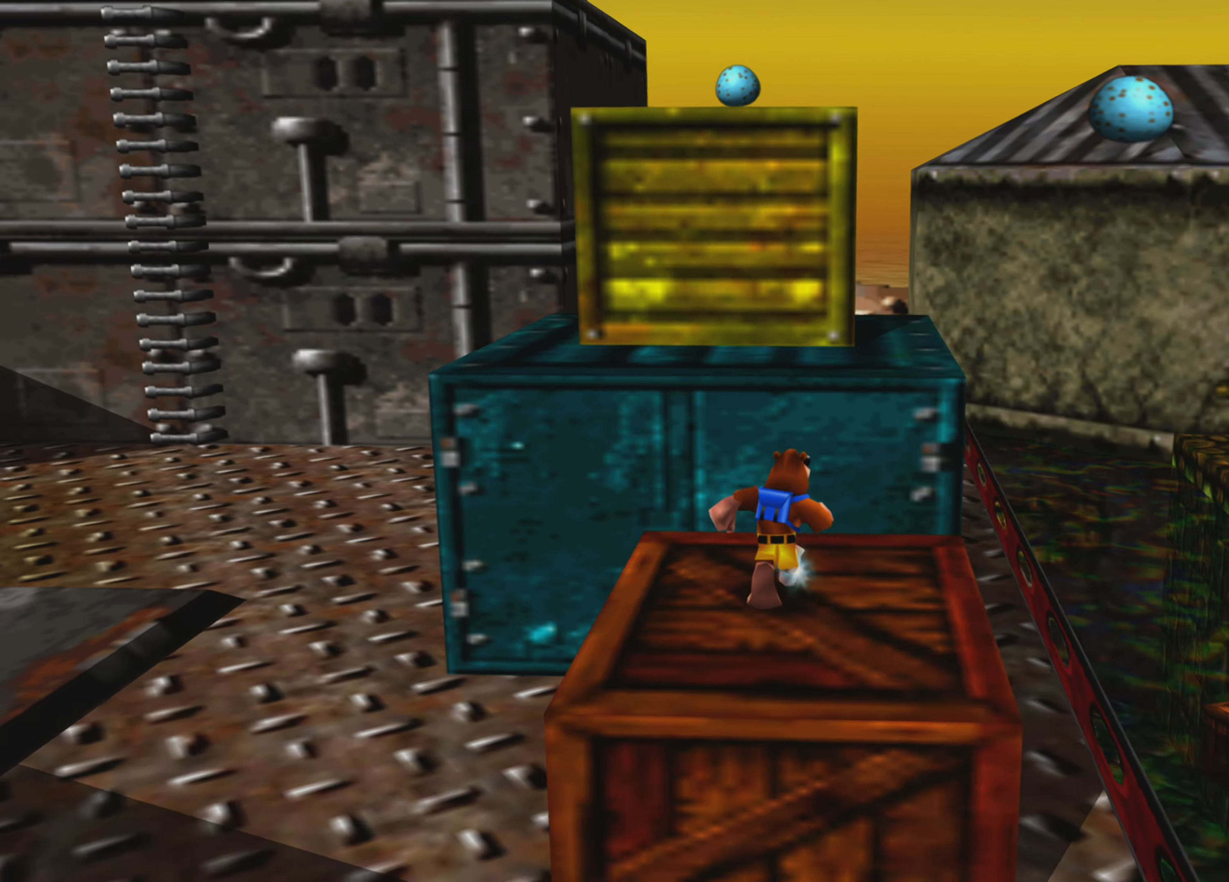
{"buttons": [], "left_stick": "center", "right_stick": "center", "events": [[50, "left_stick", "center"], [300, "right_stick", "center"]]}
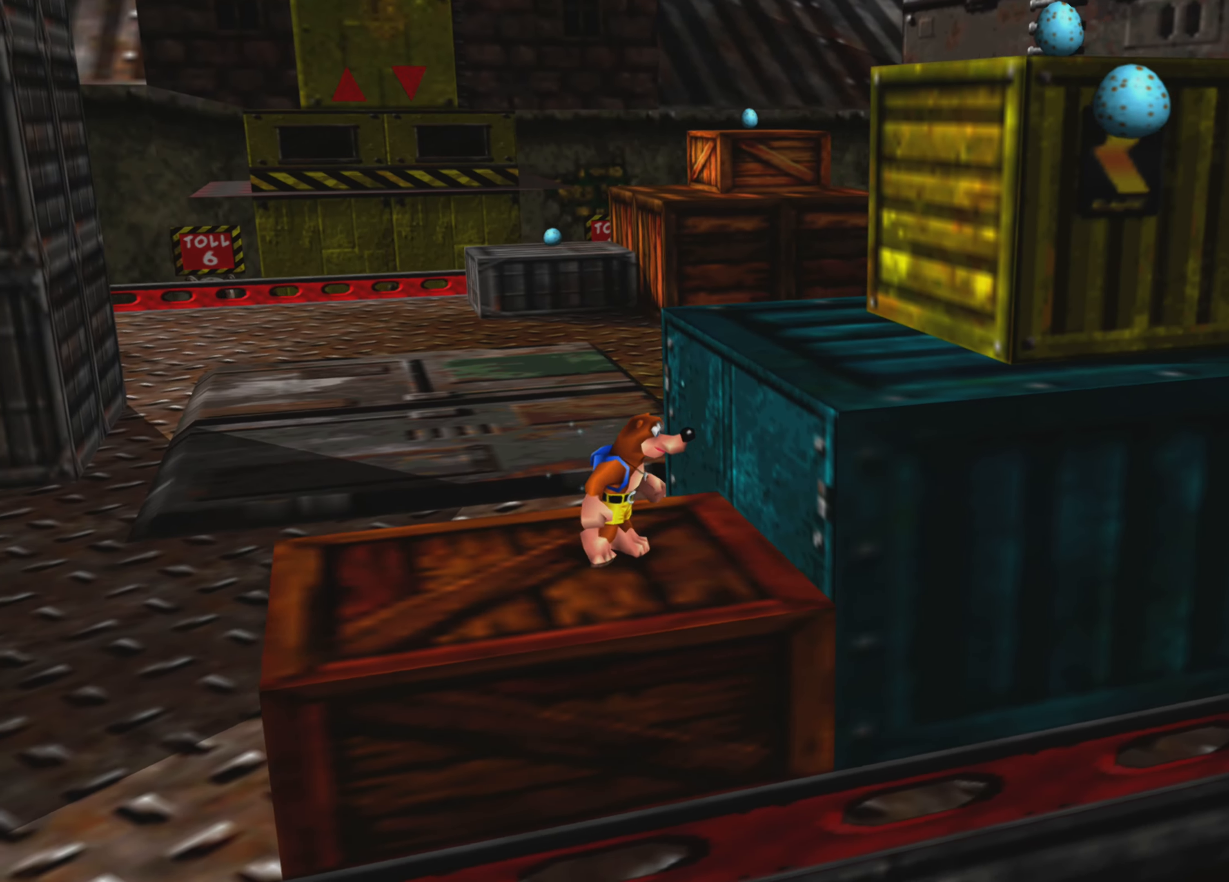
{"buttons": [], "left_stick": "center", "right_stick": "center", "events": []}
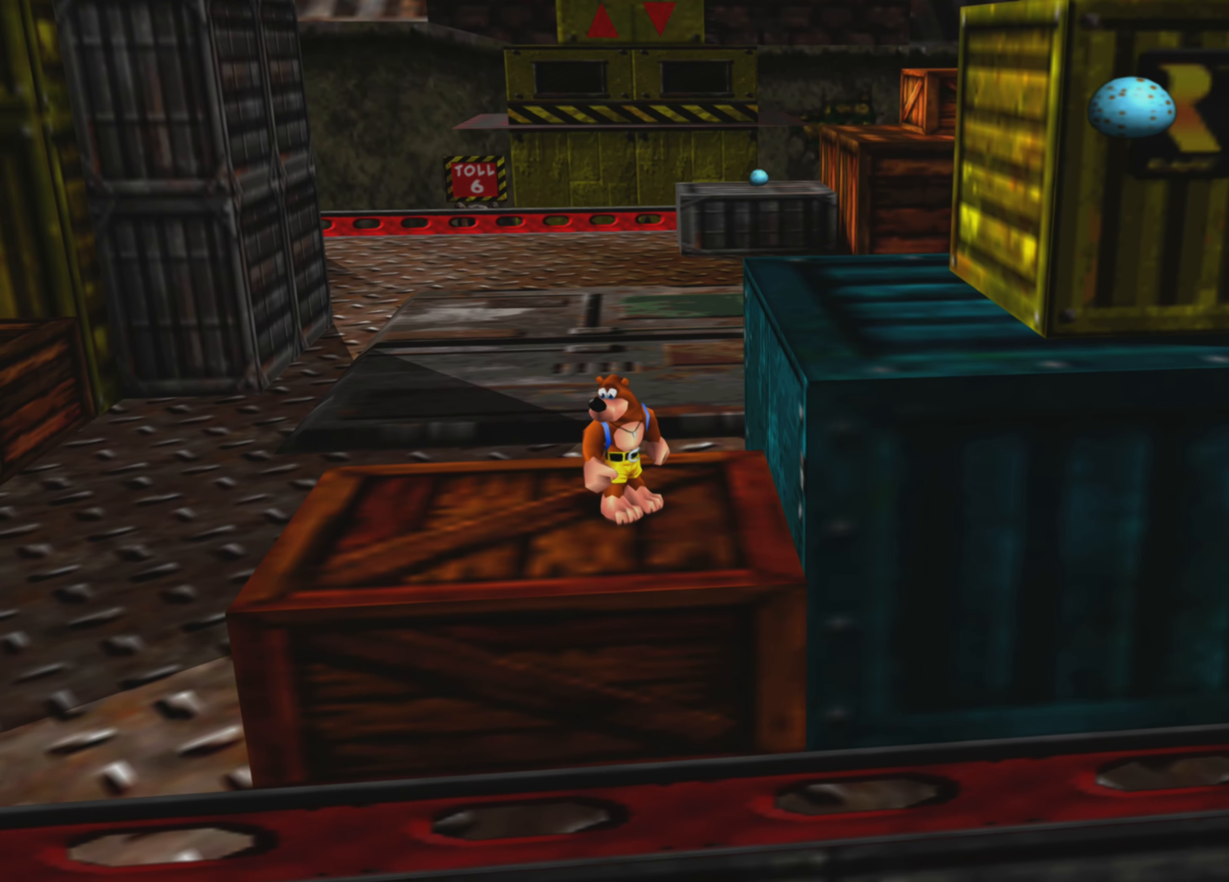
{"buttons": [], "left_stick": "center", "right_stick": "left", "events": [[500, "right_stick", "left"]]}
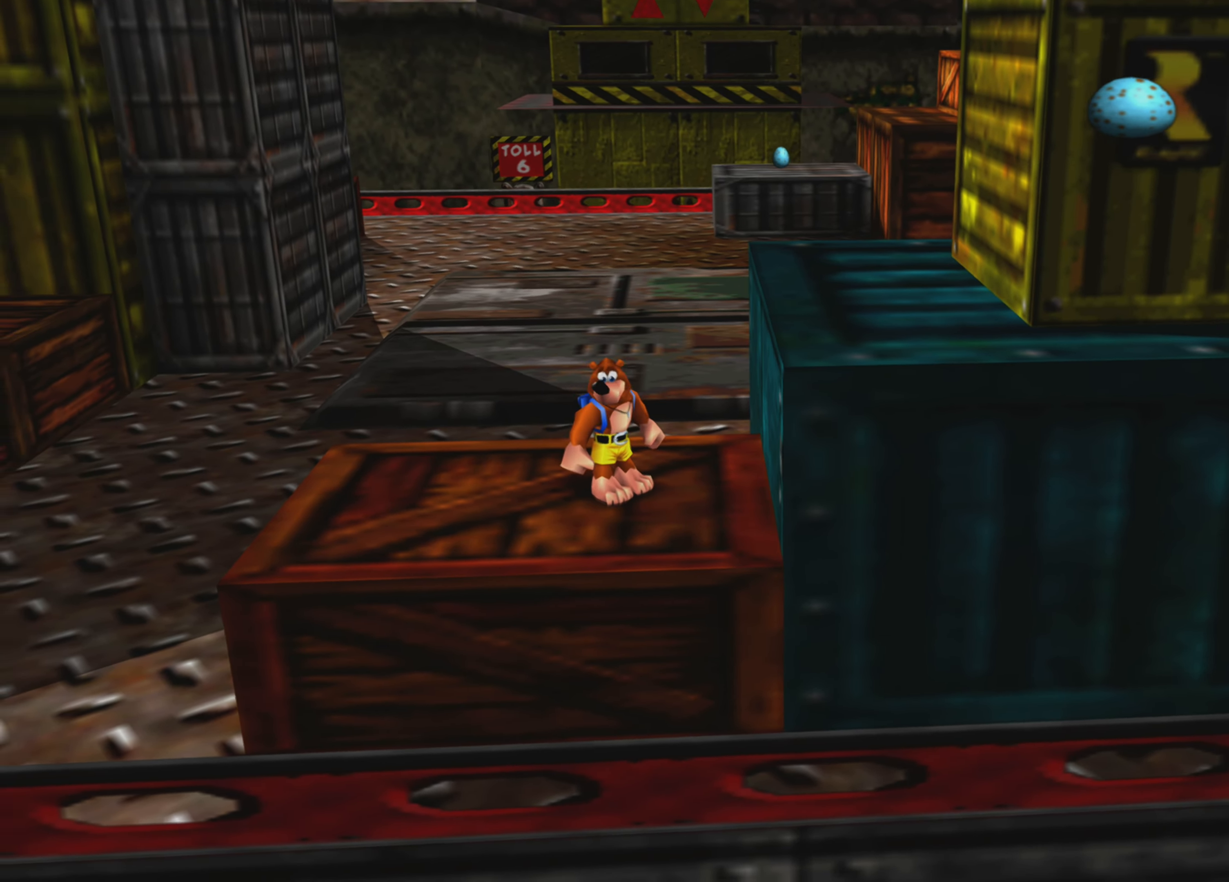
{"buttons": [], "left_stick": "center", "right_stick": "center", "events": [[150, "right_stick", "up-left"], [300, "right_stick", "center"]]}
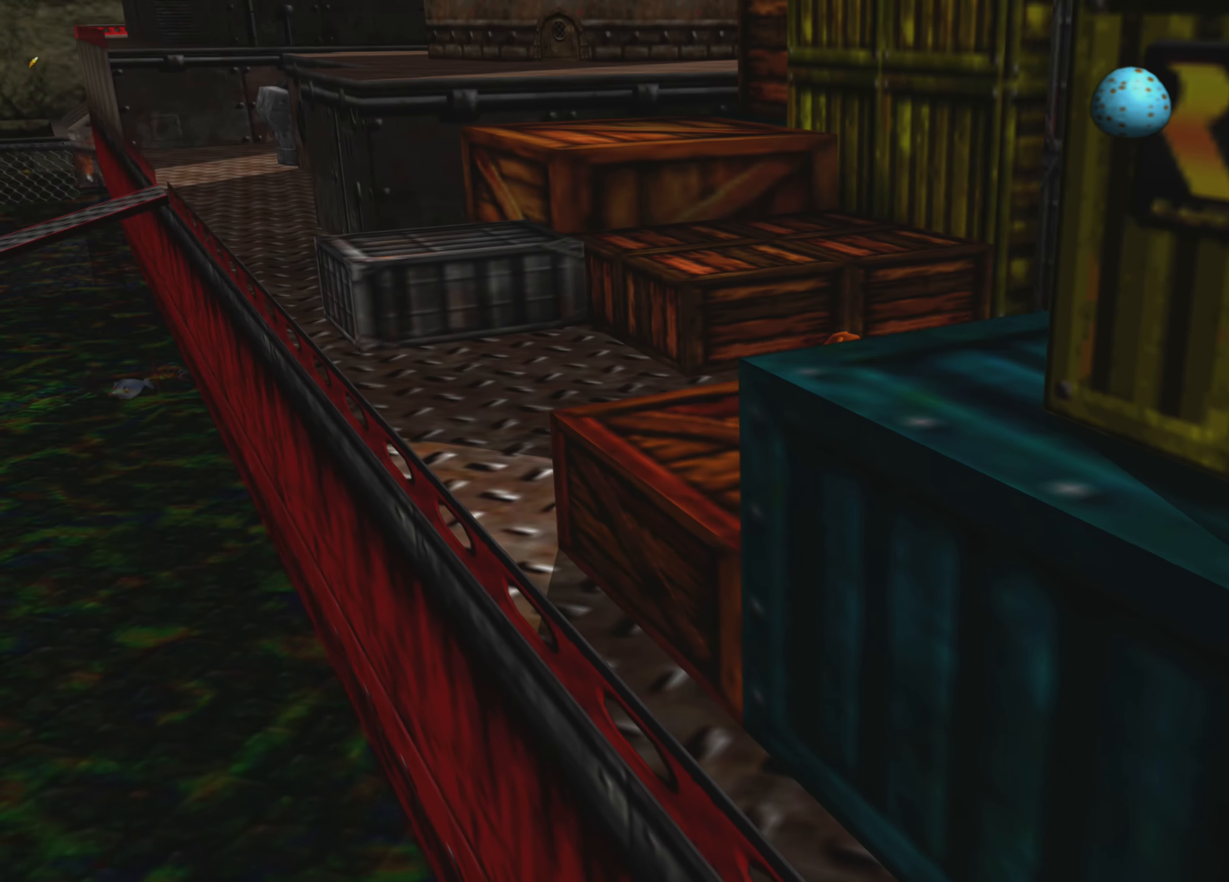
{"buttons": [], "left_stick": "center", "right_stick": "center", "events": []}
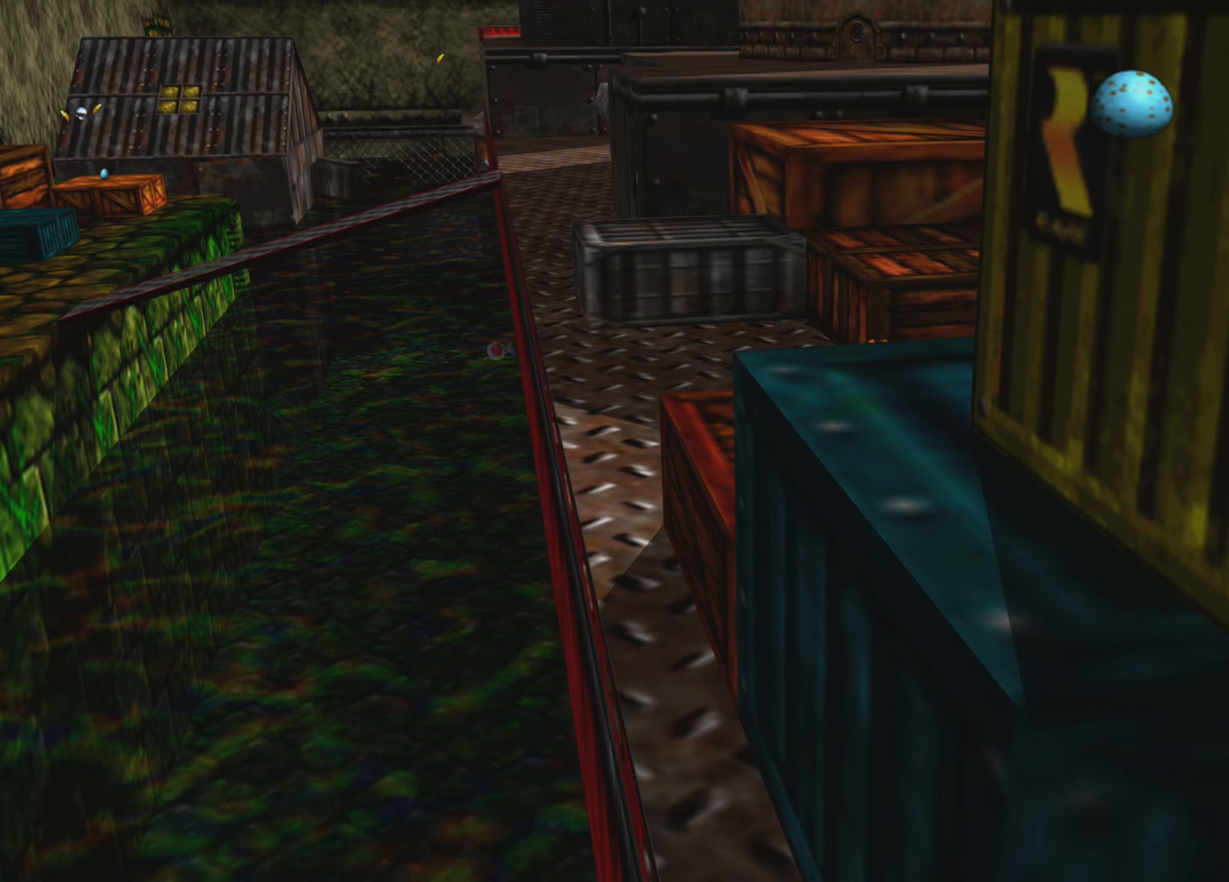
{"buttons": [], "left_stick": "up", "right_stick": "center", "events": [[33, "left_stick", "up"]]}
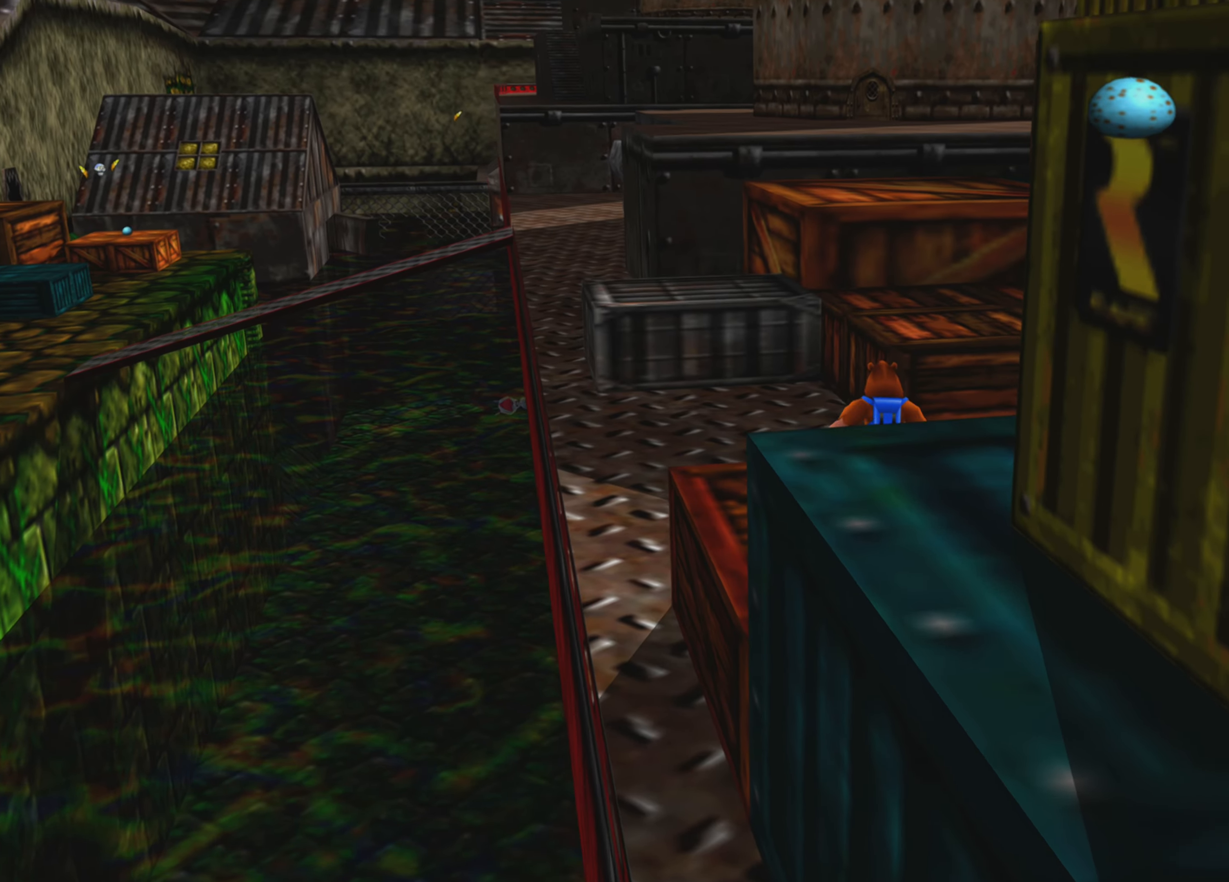
{"buttons": [], "left_stick": "up", "right_stick": "center", "events": [[116, "CROSS", "down"], [466, "CROSS", "up"]]}
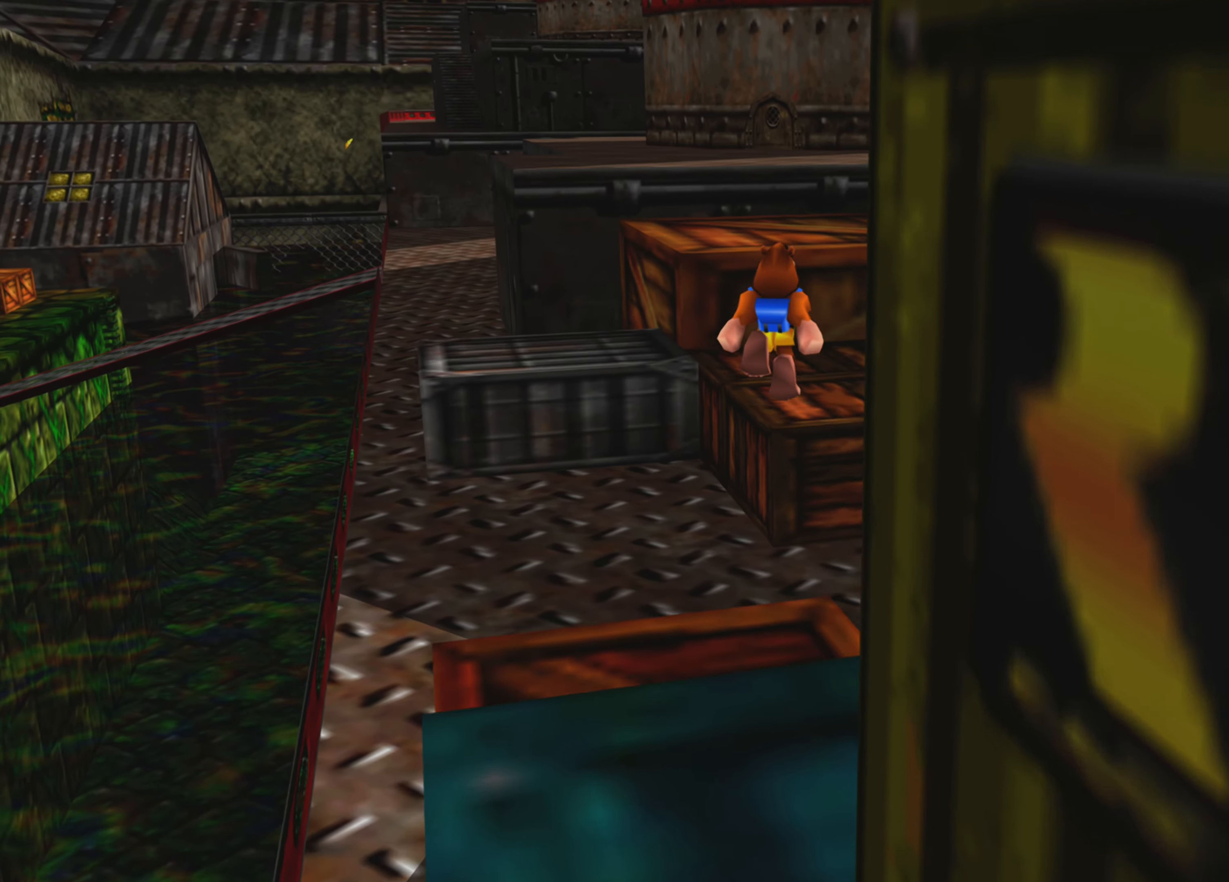
{"buttons": ["CROSS"], "left_stick": "up", "right_stick": "center", "events": [[250, "CROSS", "down"]]}
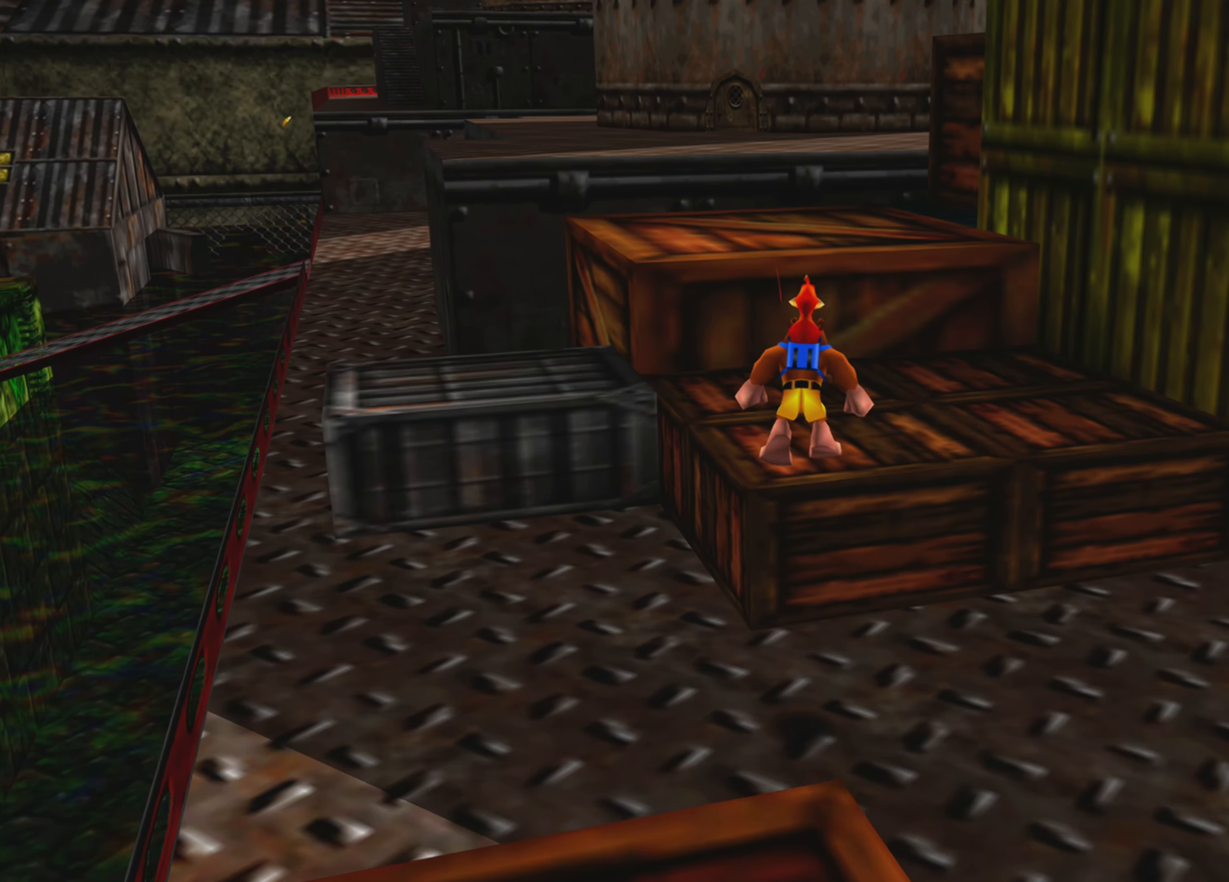
{"buttons": [], "left_stick": "up", "right_stick": "center", "events": [[433, "CROSS", "up"]]}